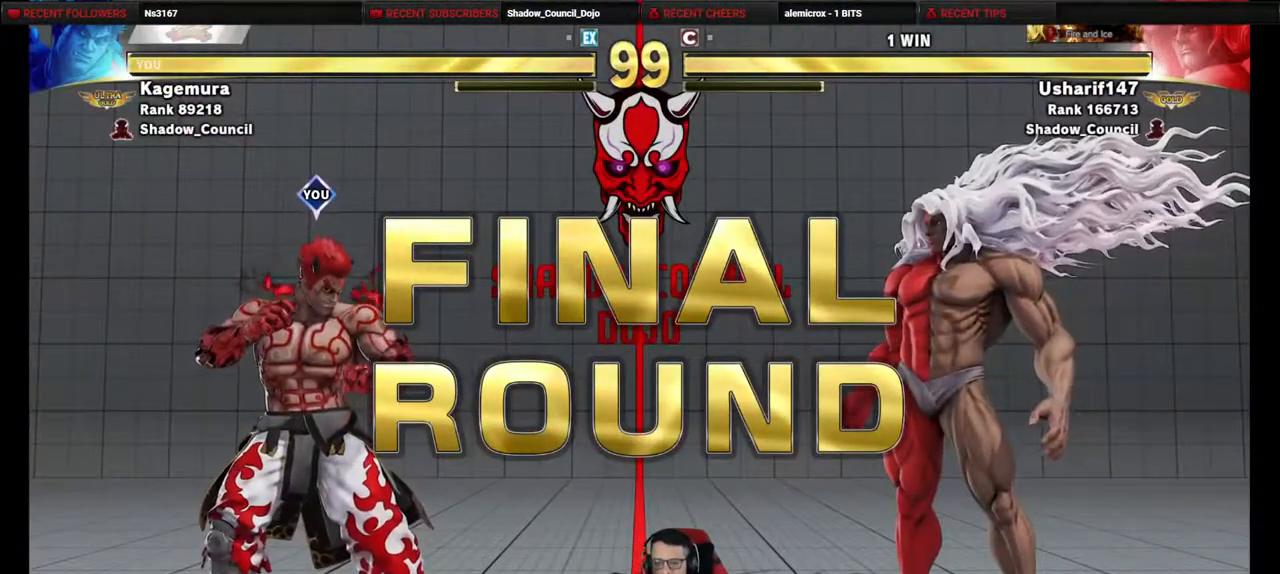
Gameplay with a controller (PlayStation layout); each line is a JSON object with the inputs held at the frame after it. "events" lists button and stick changes between this image and that frame as [ms after this image, input, new state], when the widget could be followed in between. Not read: L3 R3 other_buttons.
{"buttons": ["DPAD_DOWN", "DPAD_LEFT"], "events": [[200, "DPAD_DOWN", "down"], [217, "DPAD_LEFT", "down"], [233, "DPAD_DOWN", "up"], [233, "DPAD_LEFT", "up"], [400, "DPAD_DOWN", "down"], [400, "DPAD_LEFT", "down"]]}
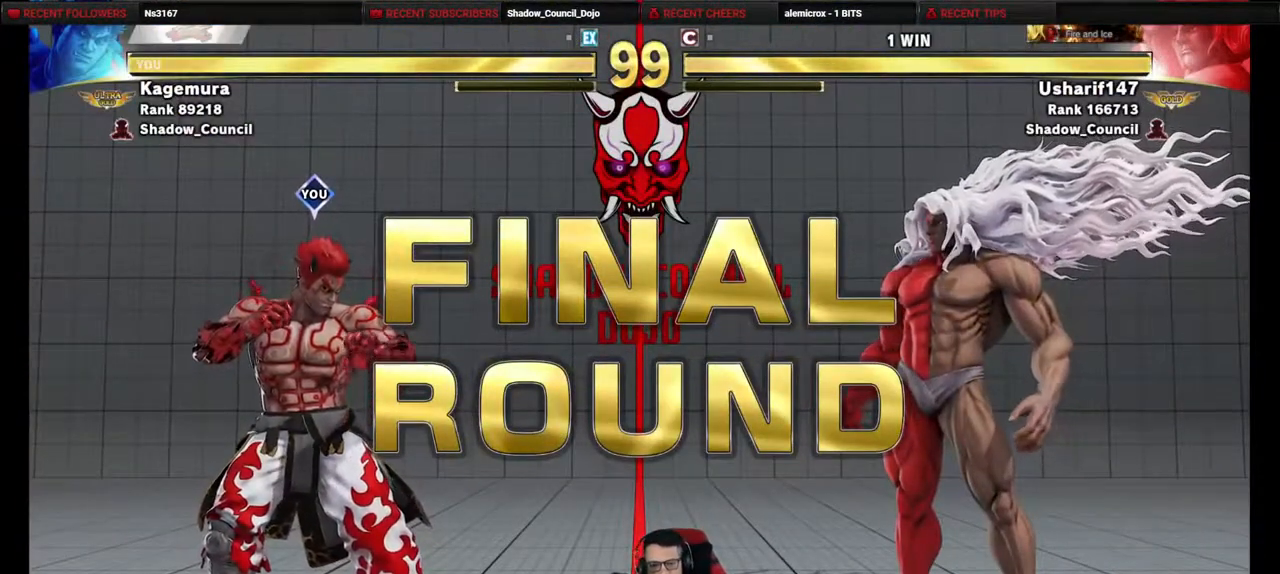
{"buttons": ["DPAD_DOWN", "DPAD_LEFT"], "events": []}
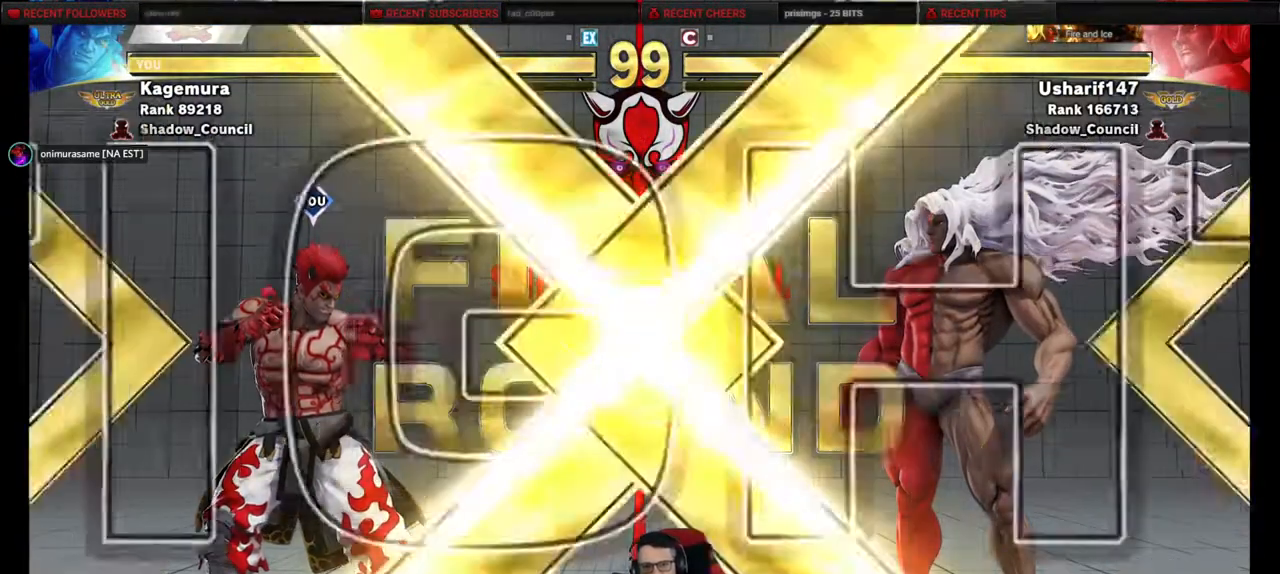
{"buttons": ["DPAD_LEFT"], "events": [[117, "DPAD_DOWN", "up"], [150, "DPAD_LEFT", "up"], [250, "DPAD_DOWN", "down"], [250, "DPAD_LEFT", "down"], [483, "DPAD_DOWN", "up"]]}
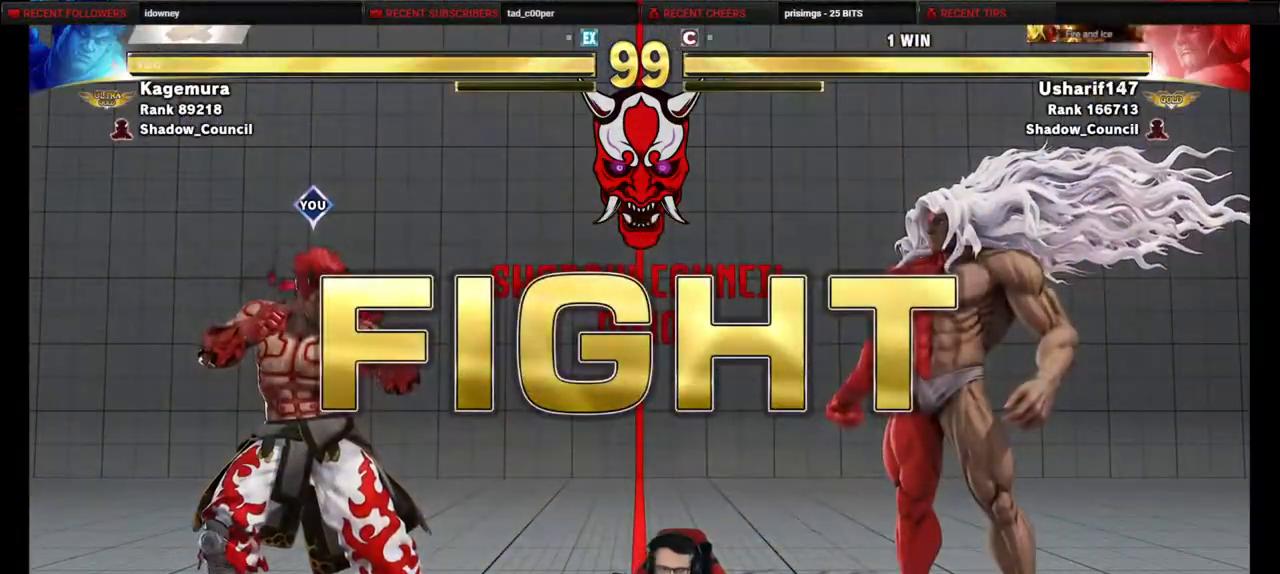
{"buttons": ["DPAD_LEFT"], "events": []}
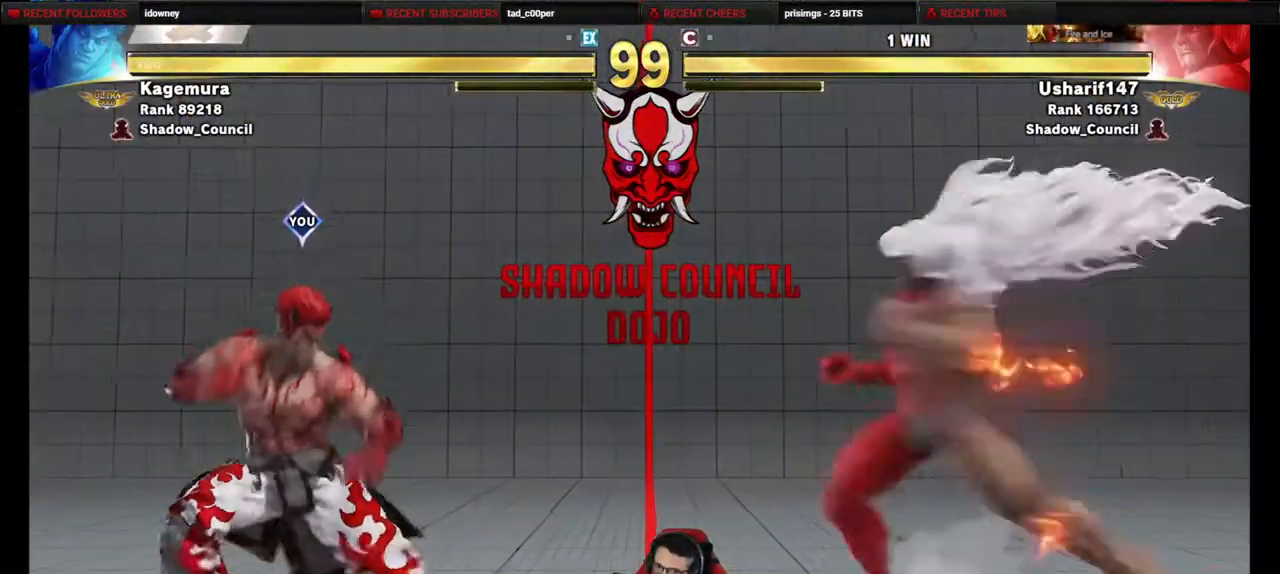
{"buttons": ["TRIANGLE", "DPAD_DOWN", "DPAD_LEFT"], "events": [[117, "DPAD_LEFT", "up"], [183, "DPAD_RIGHT", "down"], [200, "DPAD_DOWN", "down"], [267, "DPAD_RIGHT", "up"], [317, "DPAD_LEFT", "down"], [450, "TRIANGLE", "down"]]}
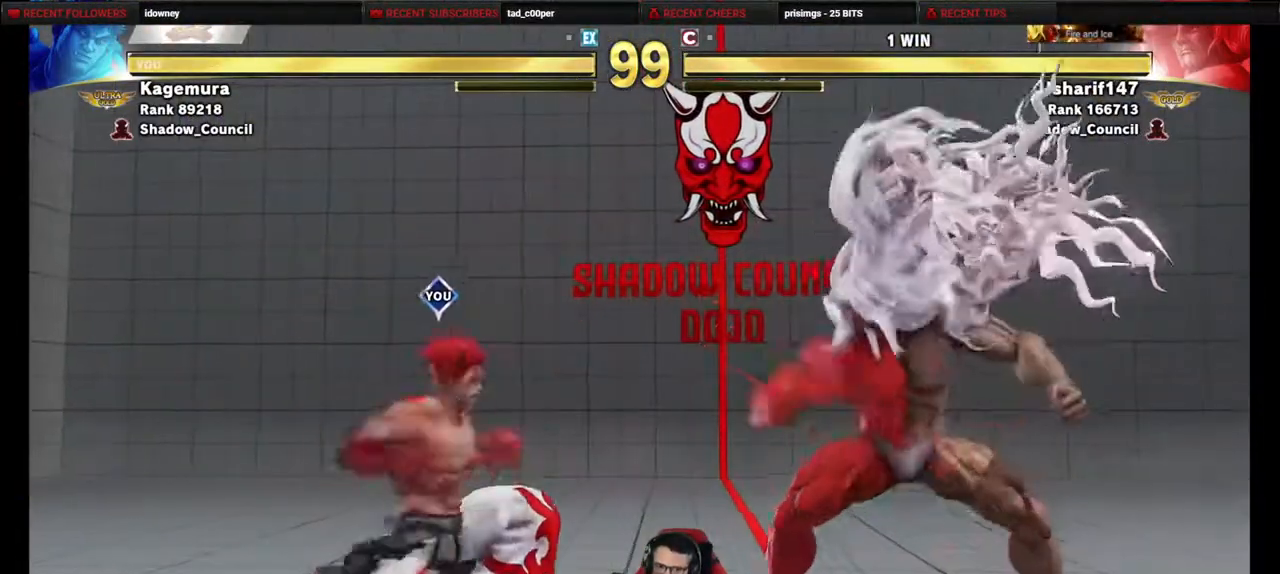
{"buttons": ["DPAD_LEFT"], "events": [[33, "TRIANGLE", "up"], [183, "DPAD_DOWN", "up"]]}
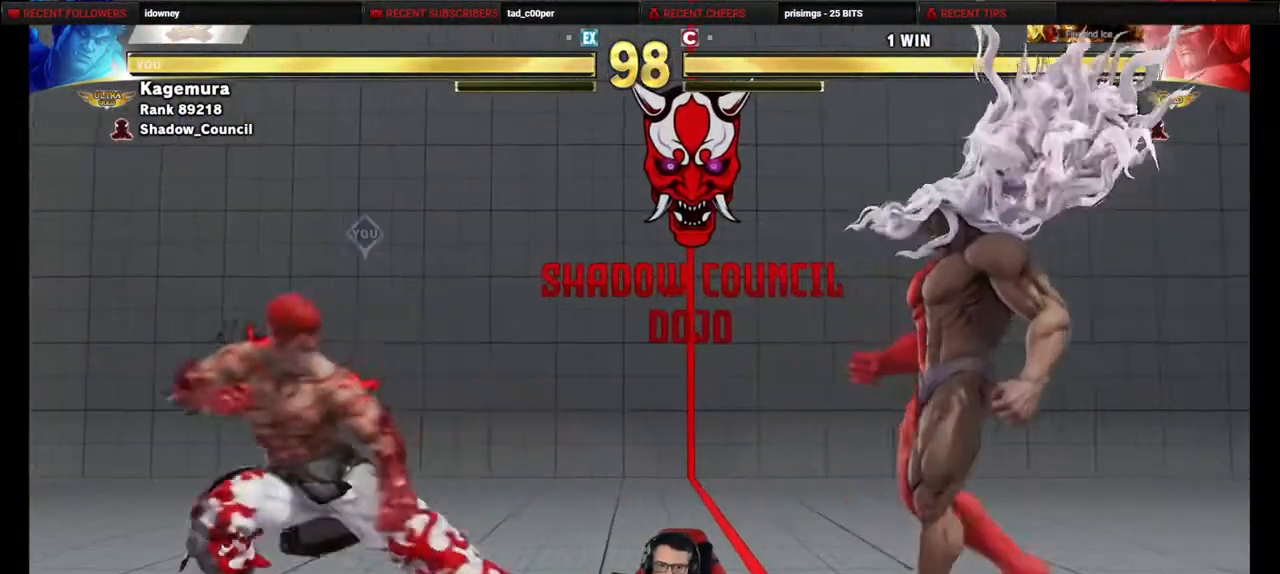
{"buttons": ["DPAD_LEFT"], "events": [[267, "DPAD_LEFT", "up"], [300, "DPAD_RIGHT", "down"], [333, "DPAD_DOWN", "down"], [400, "DPAD_RIGHT", "up"], [417, "DPAD_LEFT", "down"], [450, "DPAD_DOWN", "up"]]}
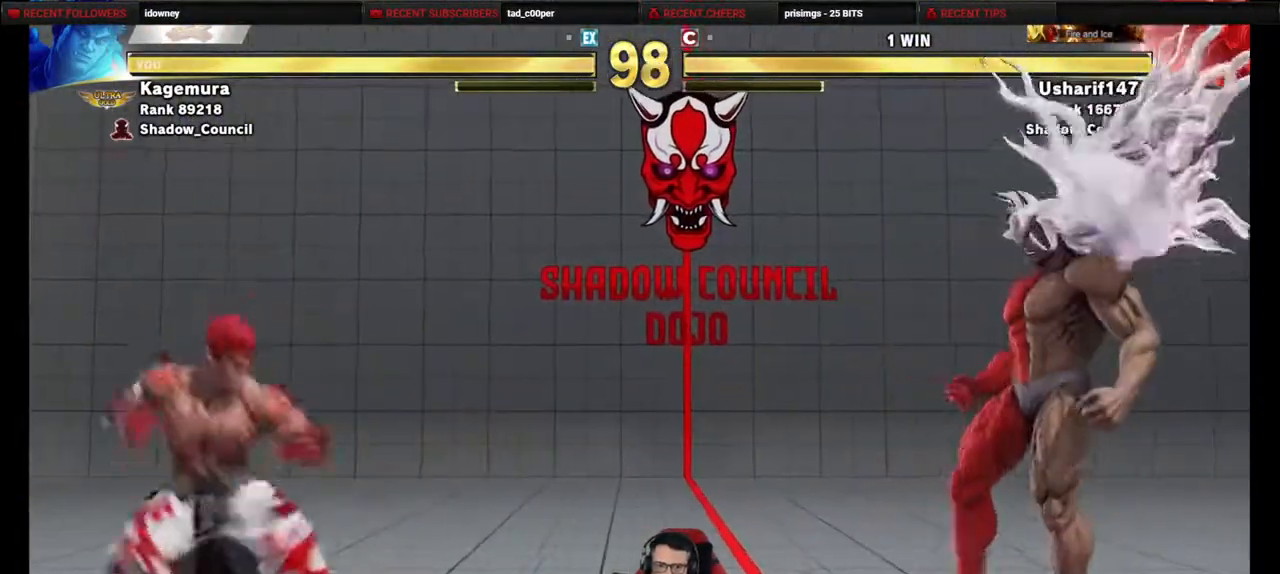
{"buttons": ["R1", "DPAD_LEFT"], "events": [[17, "R1", "down"]]}
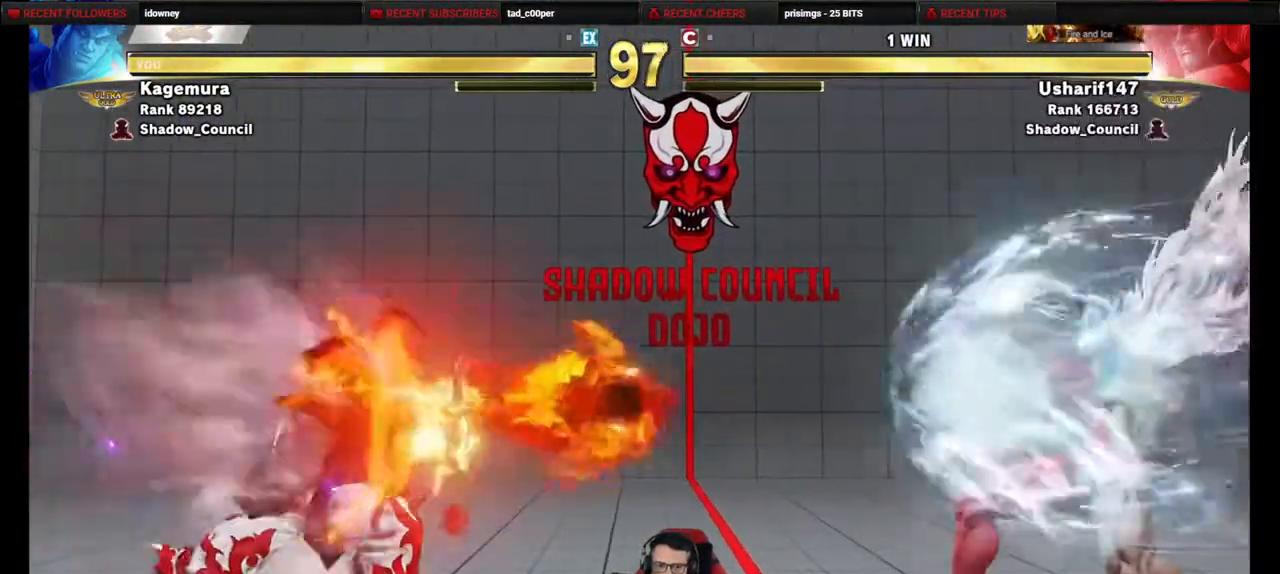
{"buttons": [], "events": [[283, "DPAD_LEFT", "up"], [333, "R1", "up"], [383, "DPAD_RIGHT", "down"], [450, "DPAD_RIGHT", "up"]]}
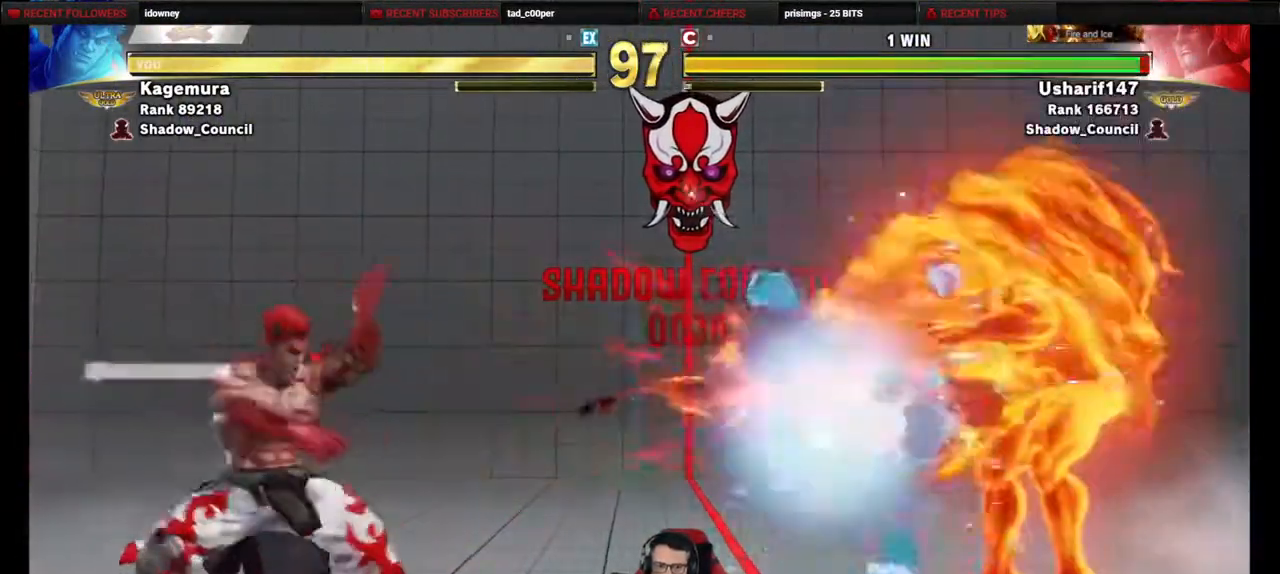
{"buttons": ["DPAD_RIGHT"], "events": [[33, "DPAD_RIGHT", "down"], [83, "DPAD_RIGHT", "up"], [183, "DPAD_RIGHT", "down"], [250, "DPAD_RIGHT", "up"], [333, "DPAD_RIGHT", "down"], [383, "DPAD_RIGHT", "up"], [483, "DPAD_RIGHT", "down"]]}
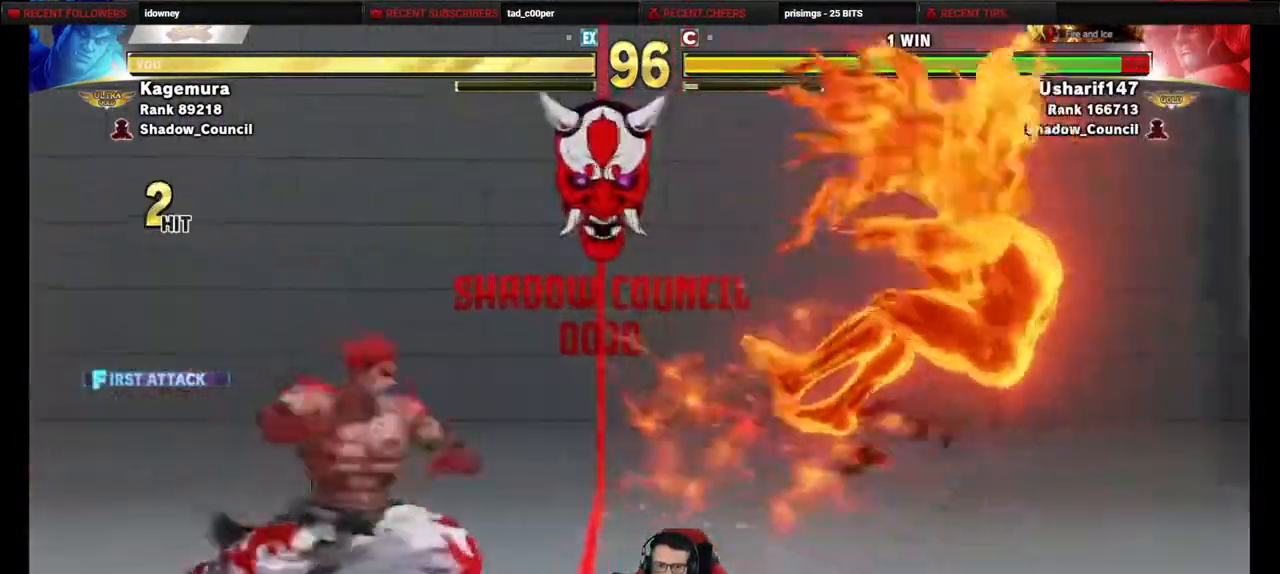
{"buttons": [], "events": [[33, "DPAD_RIGHT", "up"], [133, "DPAD_RIGHT", "down"], [183, "DPAD_RIGHT", "up"], [267, "DPAD_RIGHT", "down"], [333, "DPAD_RIGHT", "up"], [400, "DPAD_RIGHT", "down"], [500, "DPAD_RIGHT", "up"]]}
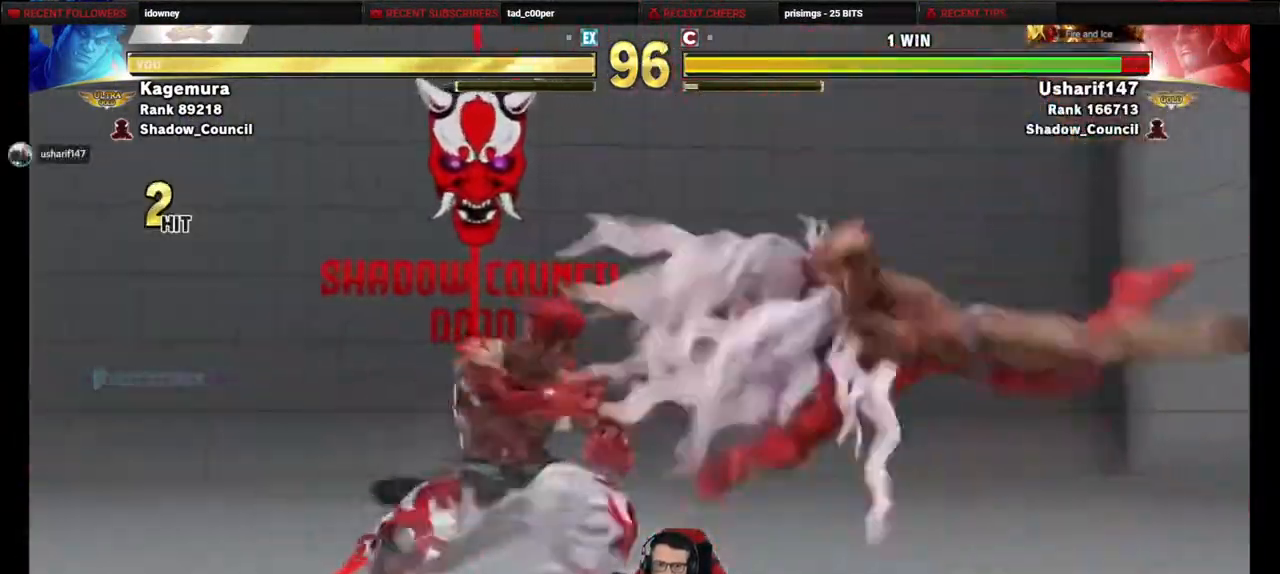
{"buttons": ["DPAD_DOWN", "DPAD_LEFT"], "events": [[67, "DPAD_RIGHT", "down"], [233, "DPAD_DOWN", "down"], [233, "DPAD_LEFT", "down"], [233, "DPAD_RIGHT", "up"], [283, "TRIANGLE", "down"], [400, "TRIANGLE", "up"]]}
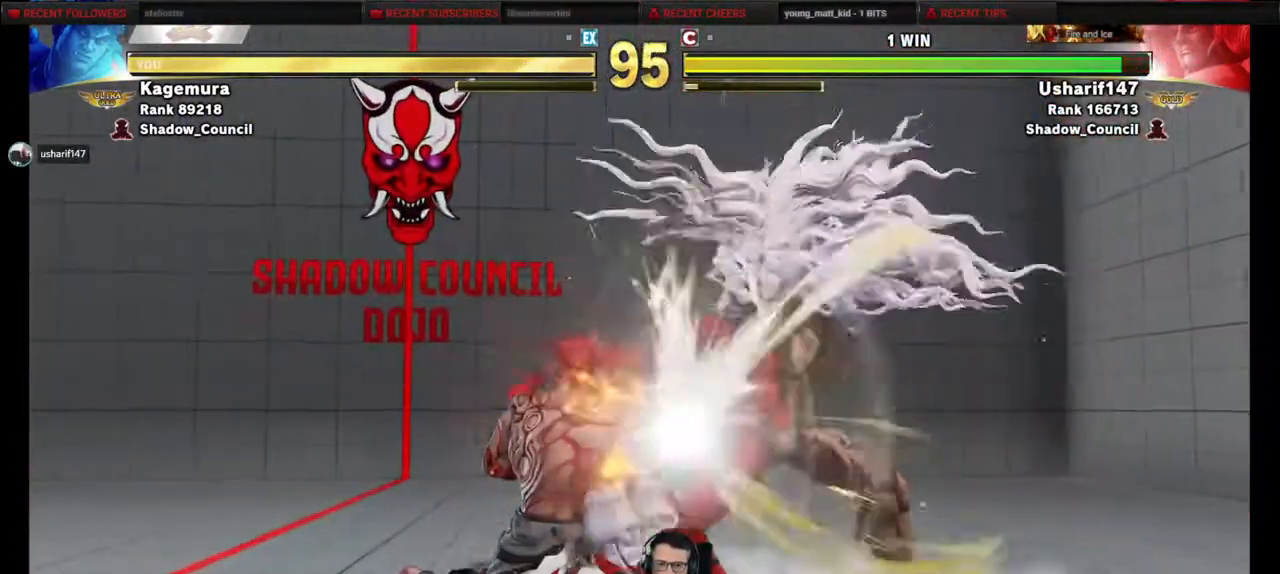
{"buttons": ["DPAD_DOWN", "DPAD_LEFT"], "events": [[17, "DPAD_DOWN", "up"], [17, "DPAD_LEFT", "up"], [17, "DPAD_RIGHT", "down"], [267, "DPAD_DOWN", "down"], [267, "DPAD_RIGHT", "up"], [283, "DPAD_LEFT", "down"]]}
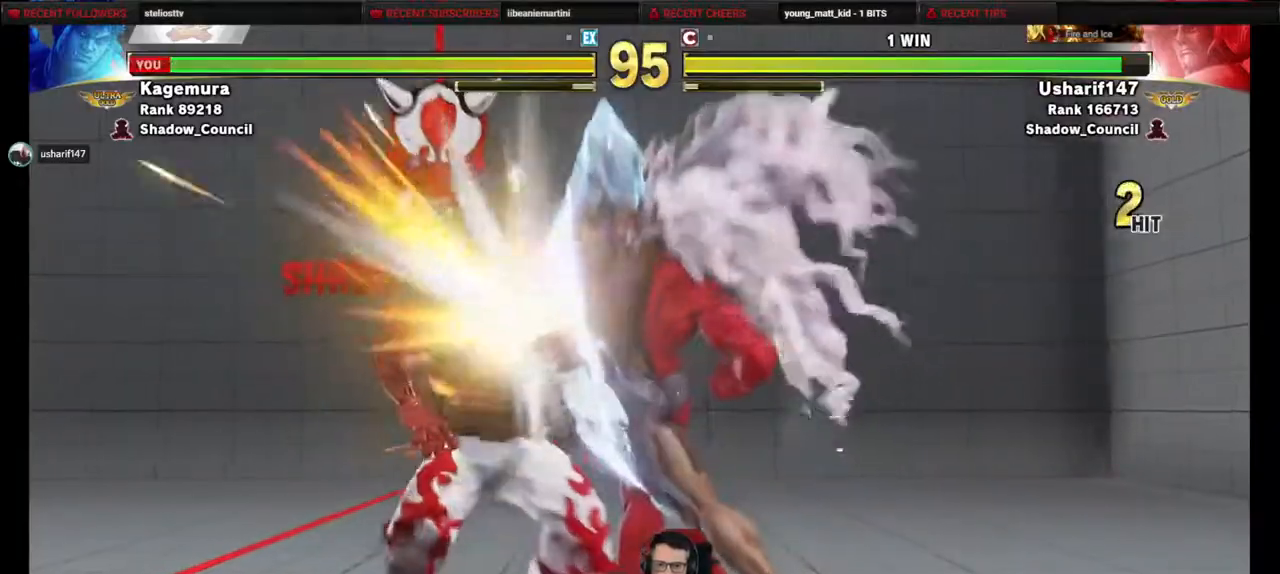
{"buttons": ["DPAD_LEFT"], "events": [[233, "DPAD_DOWN", "up"]]}
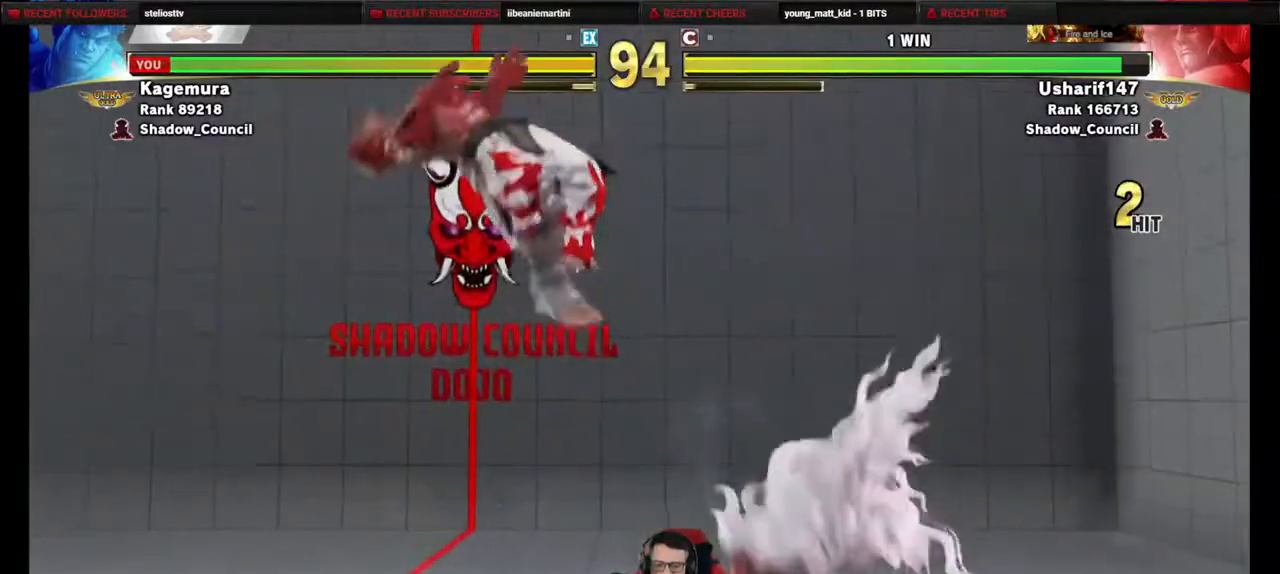
{"buttons": ["DPAD_DOWN", "DPAD_LEFT"], "events": [[450, "DPAD_DOWN", "down"]]}
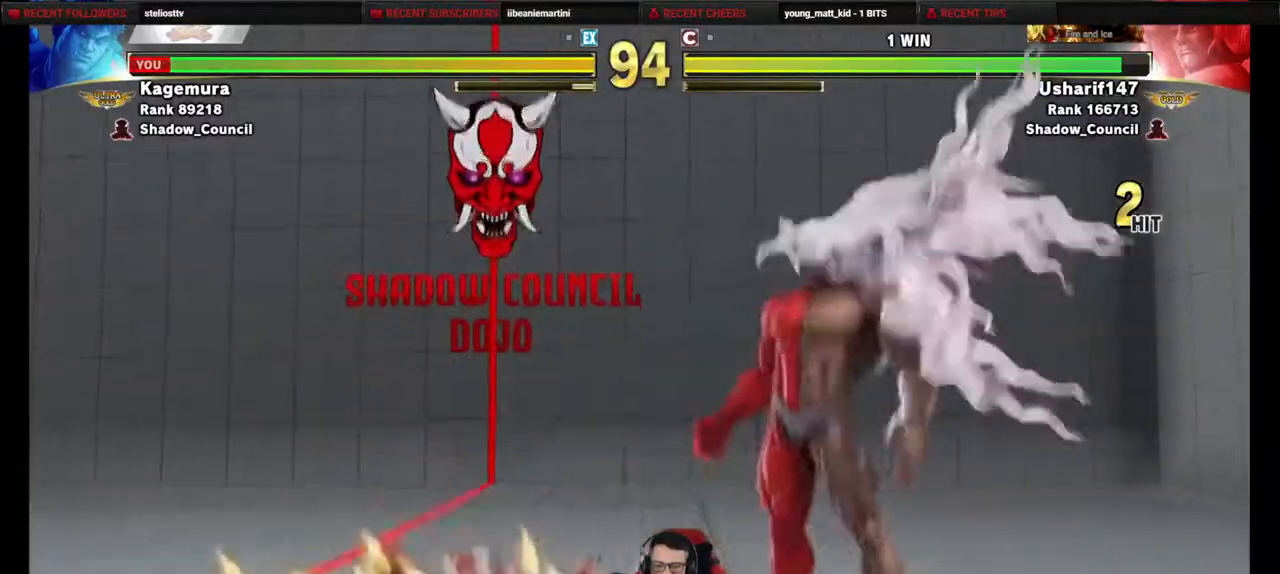
{"buttons": ["DPAD_DOWN"], "events": [[233, "DPAD_DOWN", "up"], [333, "DPAD_LEFT", "up"], [333, "DPAD_RIGHT", "down"], [417, "DPAD_DOWN", "down"], [450, "DPAD_RIGHT", "up"]]}
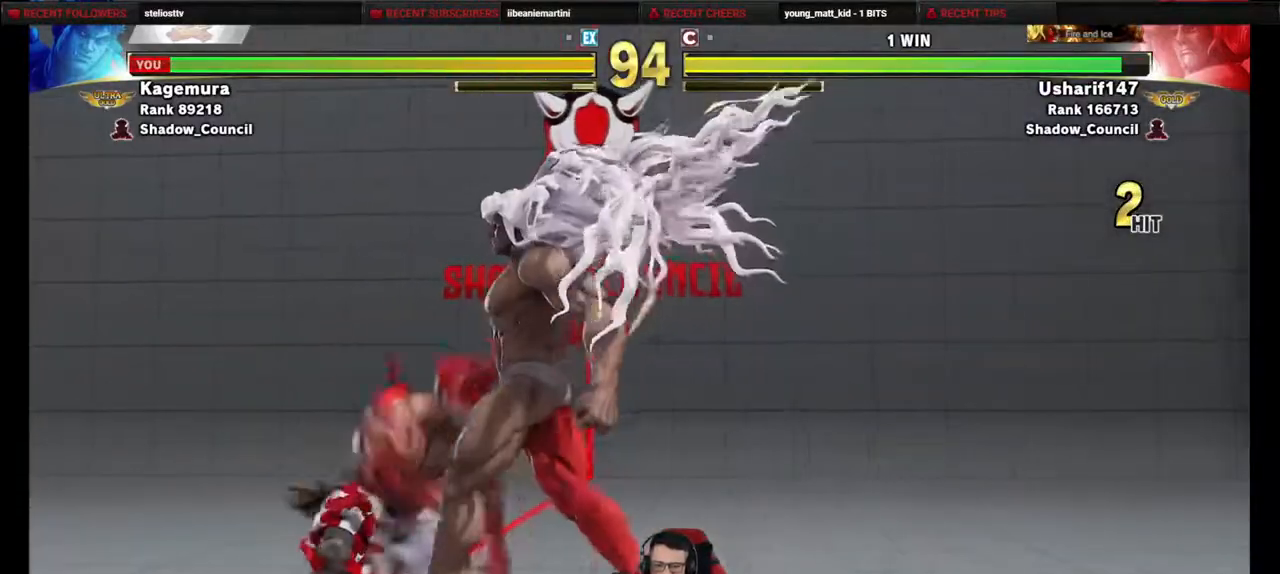
{"buttons": ["DPAD_RIGHT"], "events": [[17, "DPAD_RIGHT", "down"], [33, "DPAD_DOWN", "up"], [50, "L1", "down"], [83, "DPAD_DOWN", "down"], [117, "DPAD_RIGHT", "up"], [117, "L1", "up"], [183, "L1", "down"], [217, "DPAD_RIGHT", "down"], [233, "DPAD_DOWN", "up"], [233, "L1", "up"], [300, "L1", "down"], [367, "L1", "up"]]}
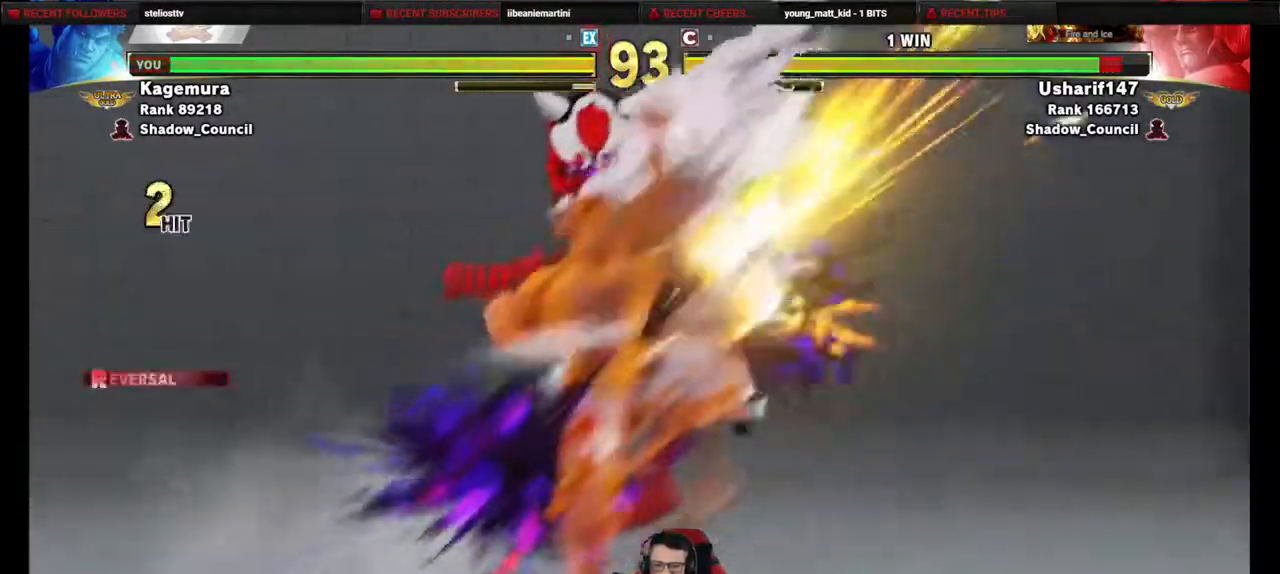
{"buttons": ["DPAD_LEFT"], "events": [[17, "DPAD_RIGHT", "up"], [50, "DPAD_LEFT", "down"], [133, "L1", "down"], [150, "L1", "up"]]}
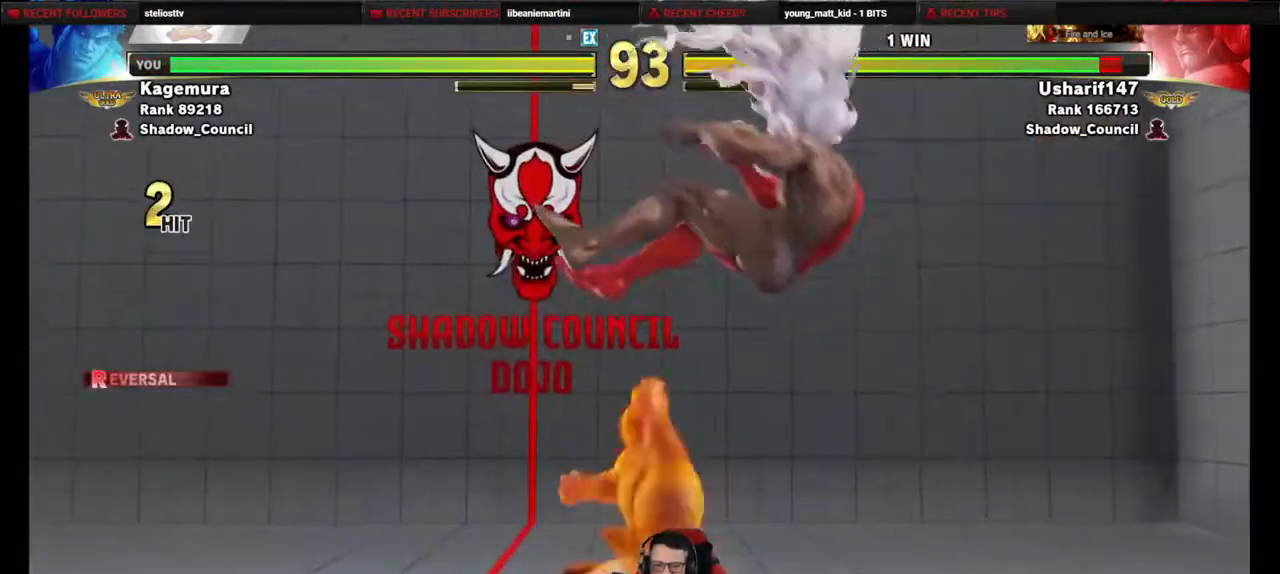
{"buttons": ["DPAD_LEFT"], "events": [[200, "TRIANGLE", "down"], [217, "TRIANGLE", "up"]]}
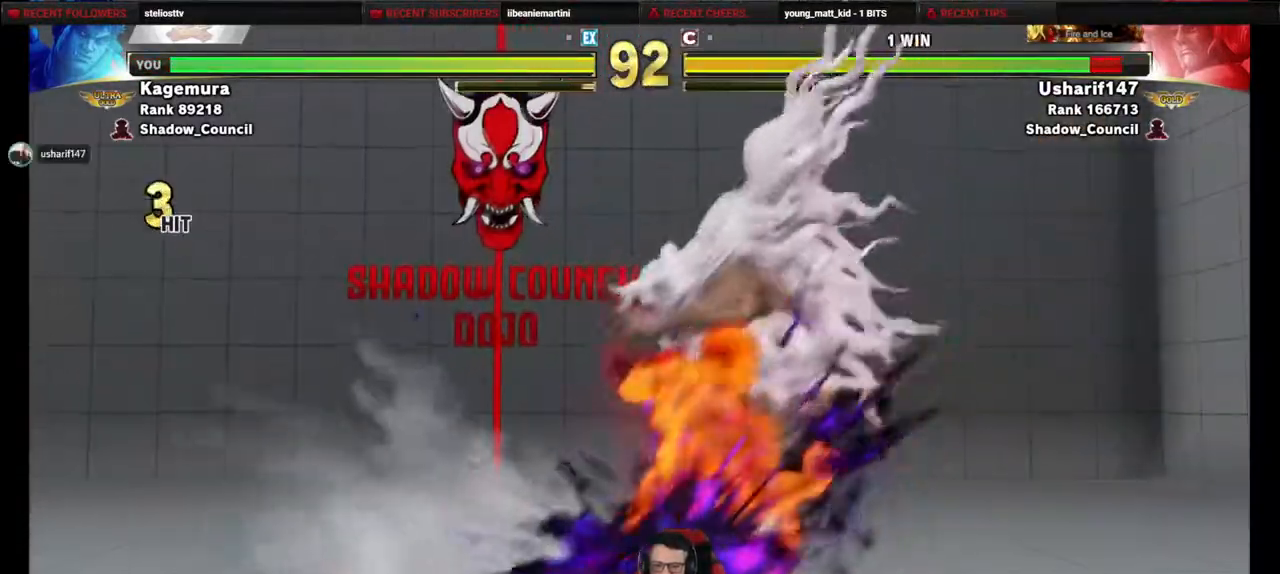
{"buttons": ["DPAD_LEFT"], "events": []}
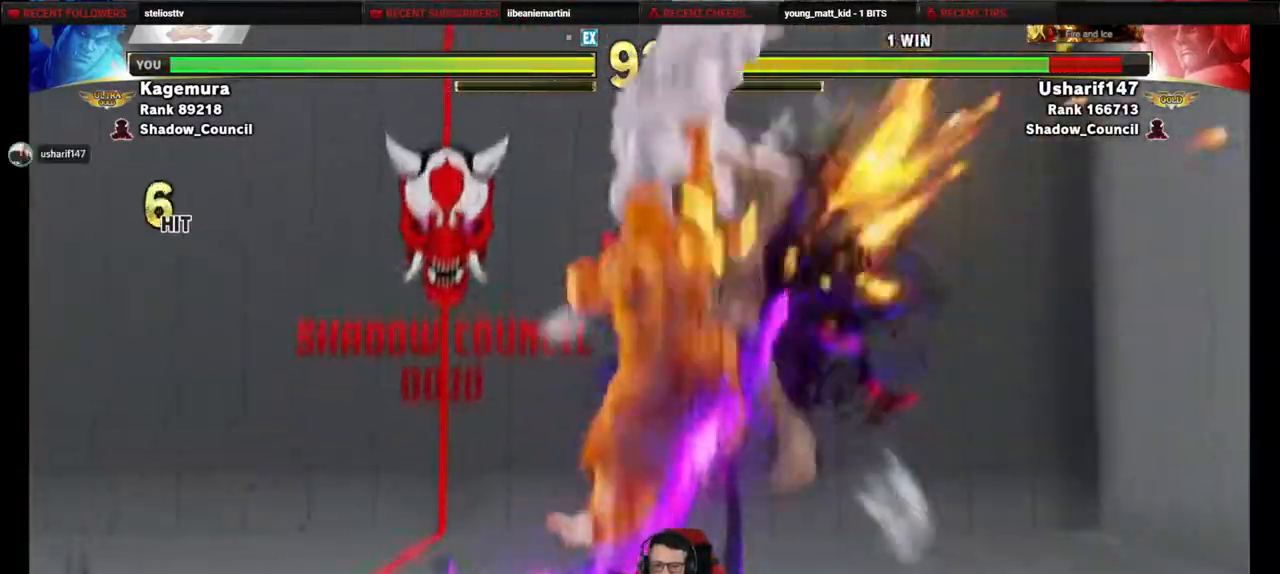
{"buttons": ["SQUARE"], "events": [[183, "DPAD_LEFT", "up"], [450, "SQUARE", "down"]]}
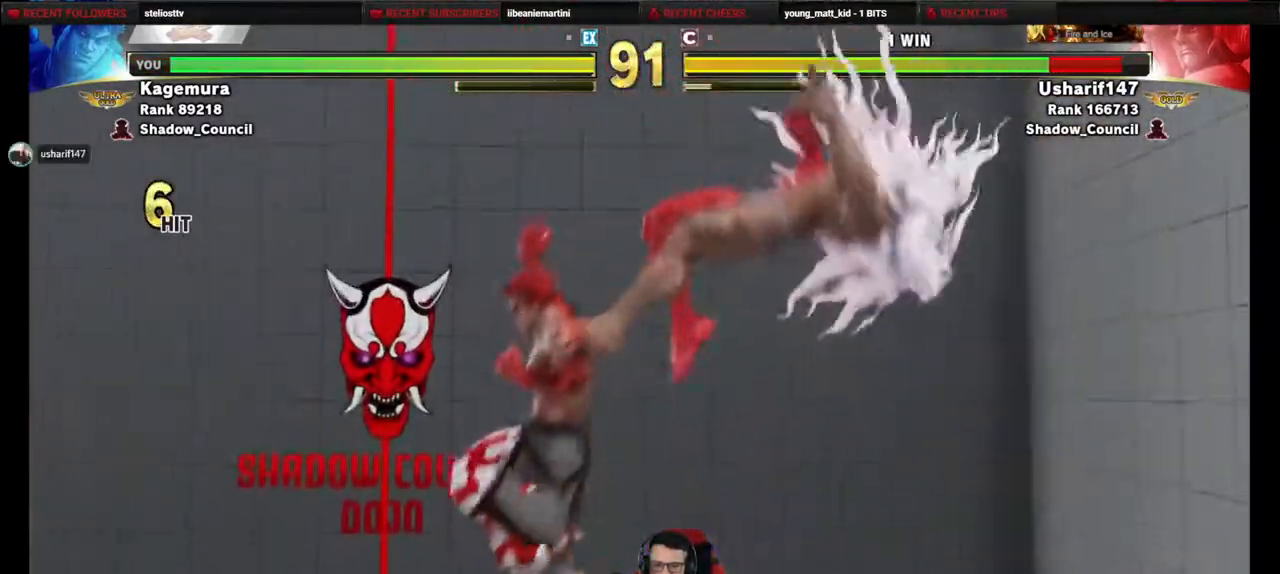
{"buttons": ["DPAD_RIGHT"], "events": [[367, "DPAD_RIGHT", "down"], [367, "SQUARE", "up"], [383, "DPAD_RIGHT", "up"], [500, "DPAD_RIGHT", "down"]]}
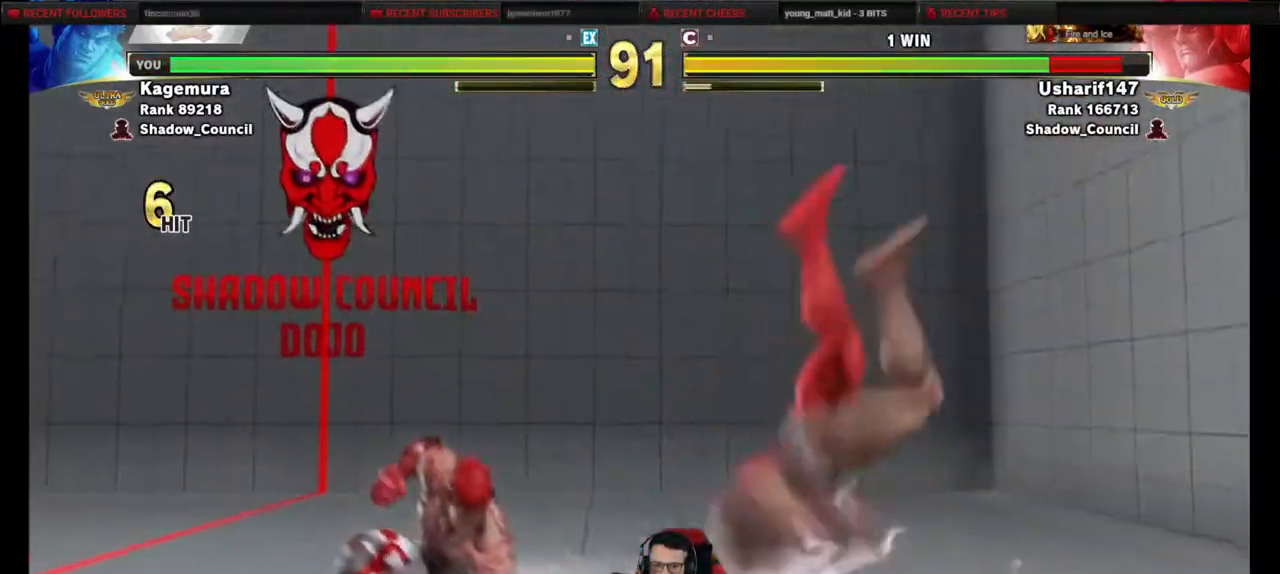
{"buttons": ["DPAD_LEFT"], "events": [[300, "DPAD_RIGHT", "up"], [333, "DPAD_LEFT", "down"]]}
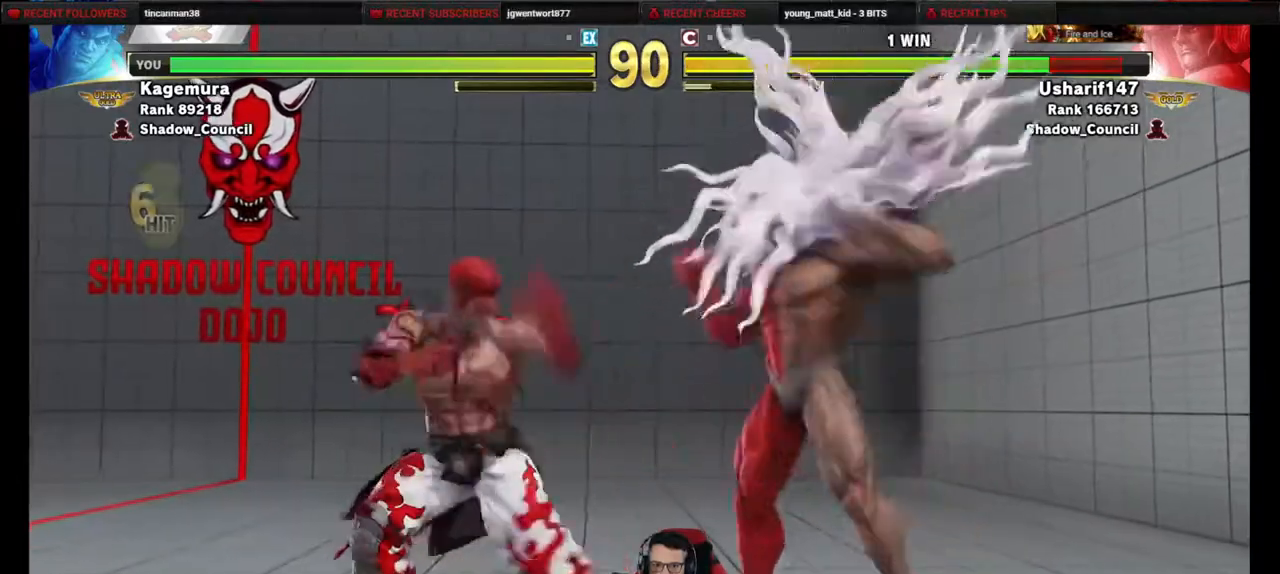
{"buttons": ["R1", "DPAD_RIGHT"], "events": [[83, "DPAD_LEFT", "up"], [100, "DPAD_RIGHT", "down"], [333, "R1", "down"]]}
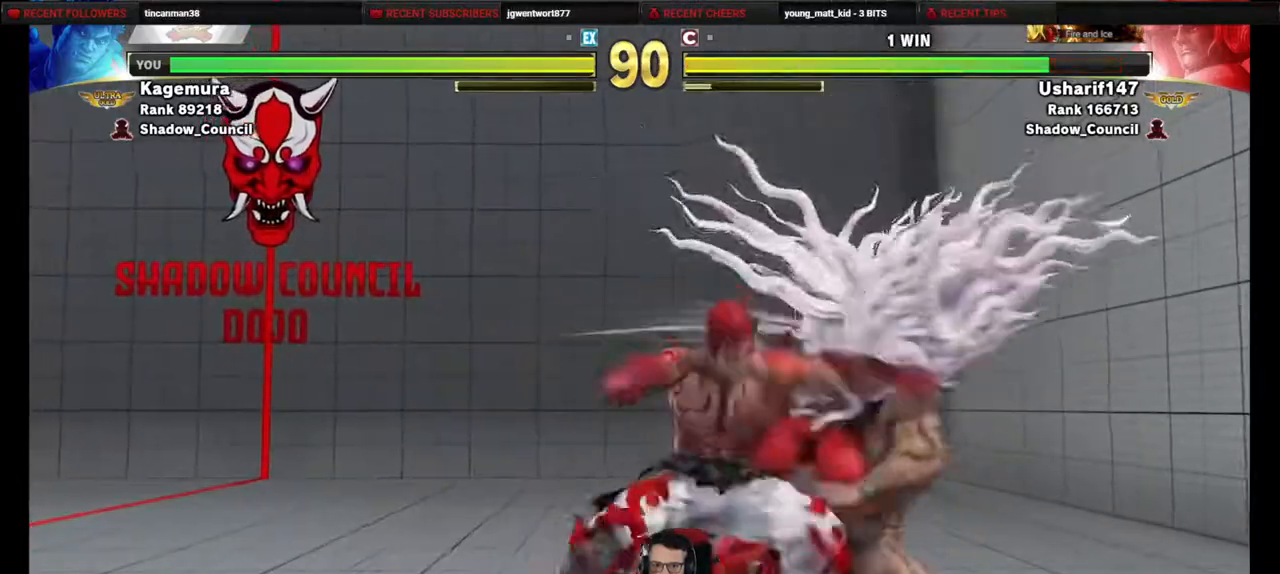
{"buttons": ["DPAD_LEFT"], "events": [[50, "R1", "up"], [317, "DPAD_RIGHT", "up"], [383, "DPAD_RIGHT", "down"], [467, "DPAD_RIGHT", "up"], [500, "DPAD_LEFT", "down"]]}
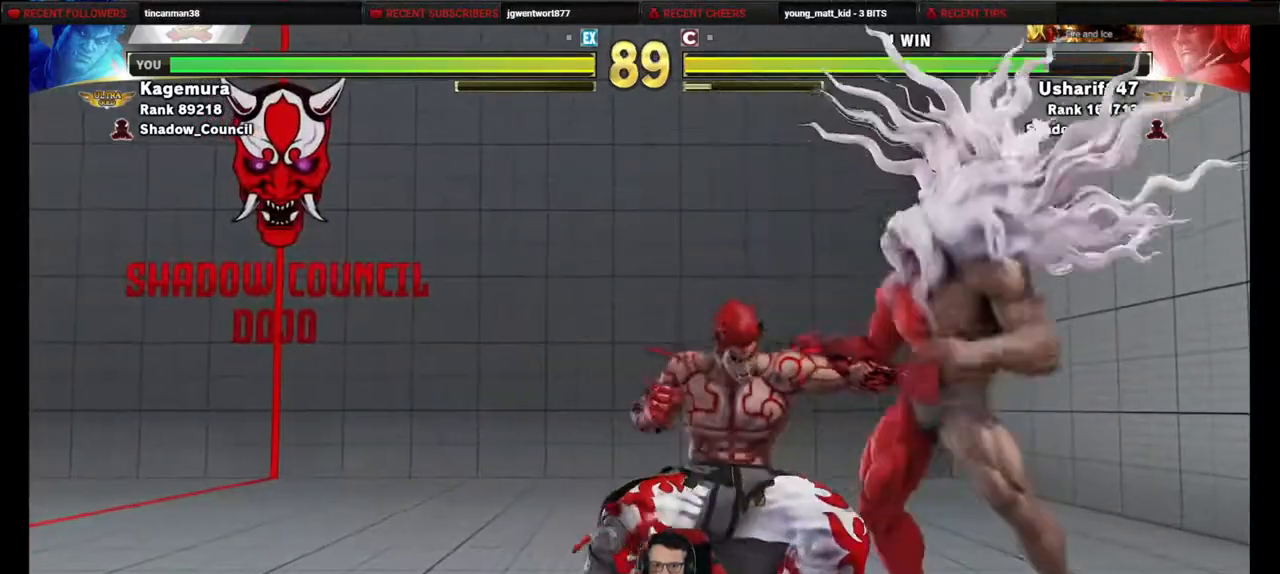
{"buttons": ["DPAD_DOWN", "DPAD_LEFT"], "events": [[83, "DPAD_DOWN", "down"]]}
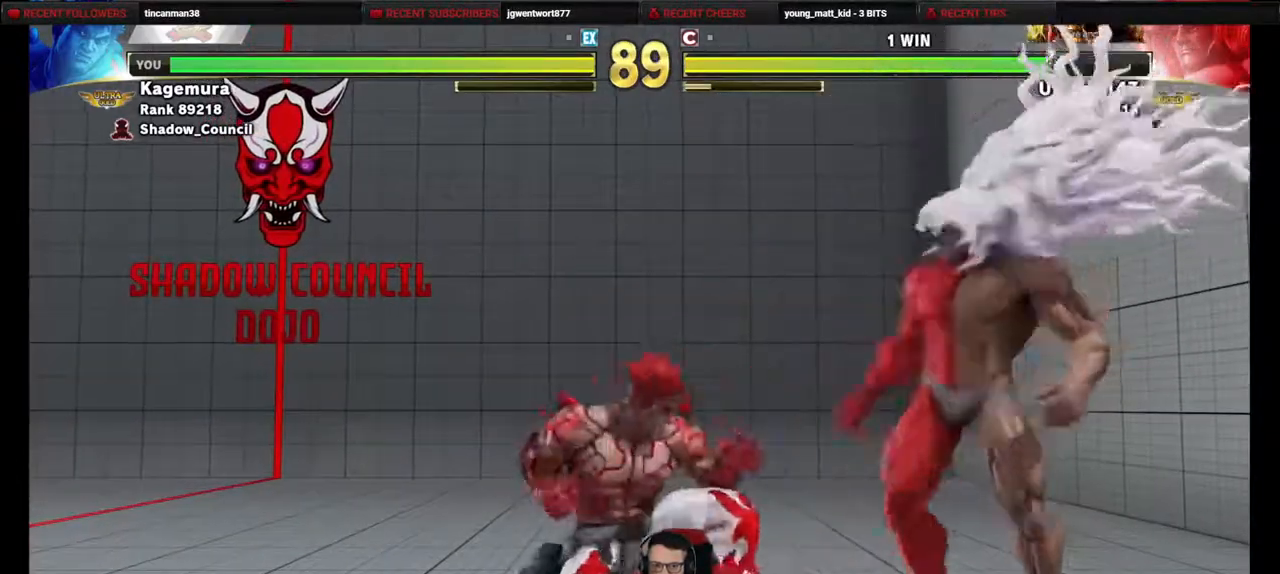
{"buttons": ["DPAD_RIGHT"], "events": [[417, "DPAD_DOWN", "up"], [450, "DPAD_LEFT", "up"], [467, "DPAD_RIGHT", "down"]]}
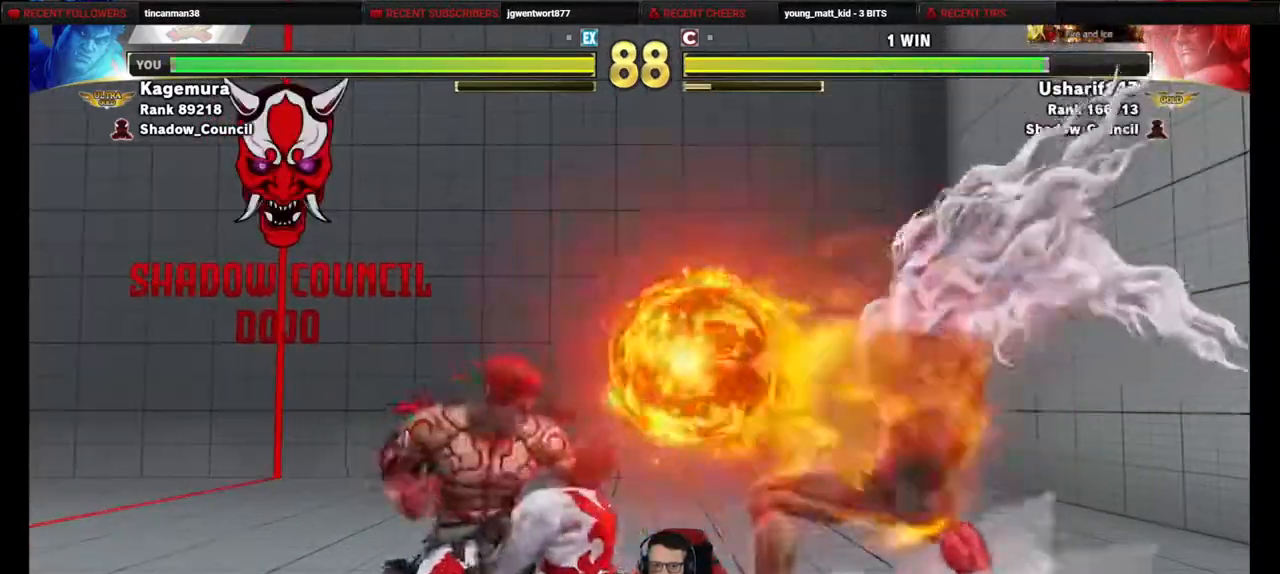
{"buttons": ["DPAD_RIGHT"], "events": [[33, "R1", "down"], [100, "DPAD_RIGHT", "up"], [117, "R1", "up"], [133, "DPAD_DOWN", "down"], [133, "DPAD_LEFT", "down"], [417, "DPAD_DOWN", "up"], [433, "DPAD_LEFT", "up"], [483, "DPAD_RIGHT", "down"]]}